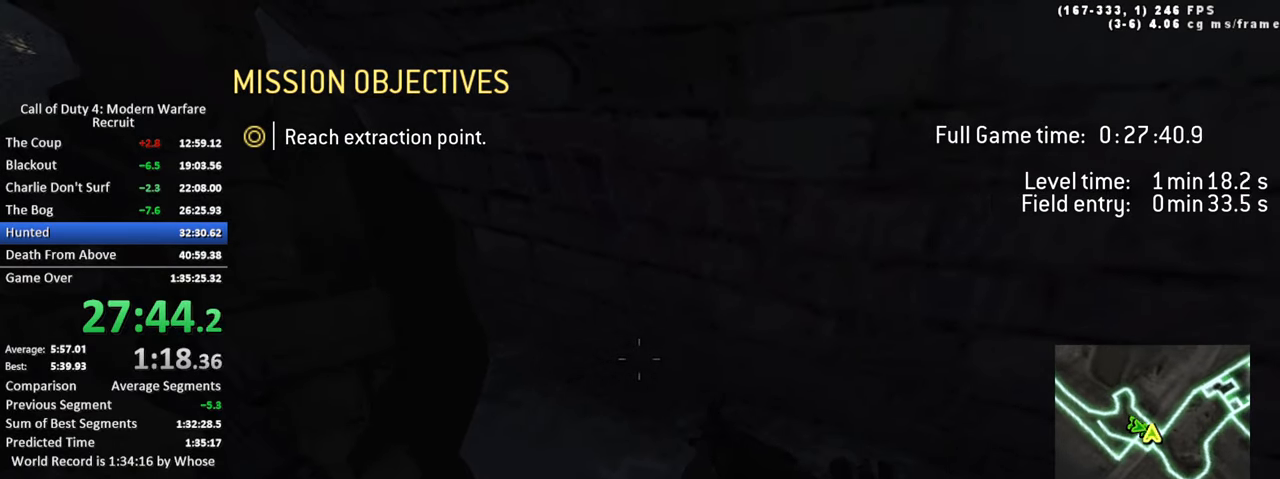
Gameplay with keyboard; each line is a JSON object with the keys held at the frame after it. "events" lists presses ("down") and releases ("up") of "1", "2", "3", "4", "5", "a", "alt", "c", "caps_lock", "ctrl", "d", "e", "f", "g", "q", "r", "s", "shift", "space", "t", "tab", "v", "w", "x" and "z" between this image and that frame as [ms after this image, input, new state], when the widget could be followed in between. No other keys are recorded. Mouse input is not recorded.
{"keys": ["shift", "w"], "events": [[217, "tab", "up"], [267, "d", "down"], [317, "w", "down"], [367, "shift", "down"], [400, "d", "up"]]}
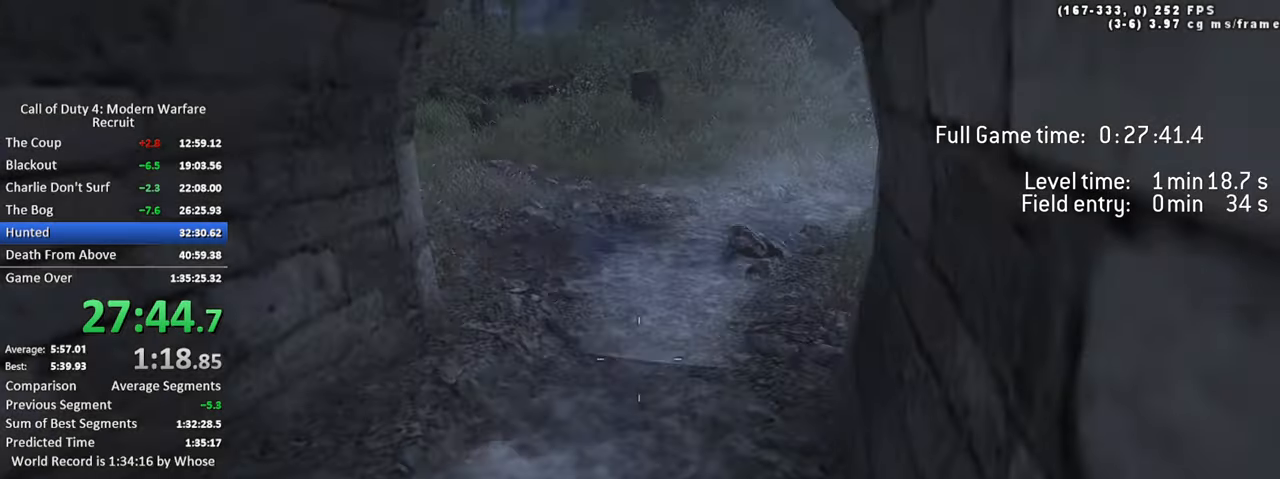
{"keys": ["a", "w"], "events": [[100, "shift", "up"], [467, "a", "down"]]}
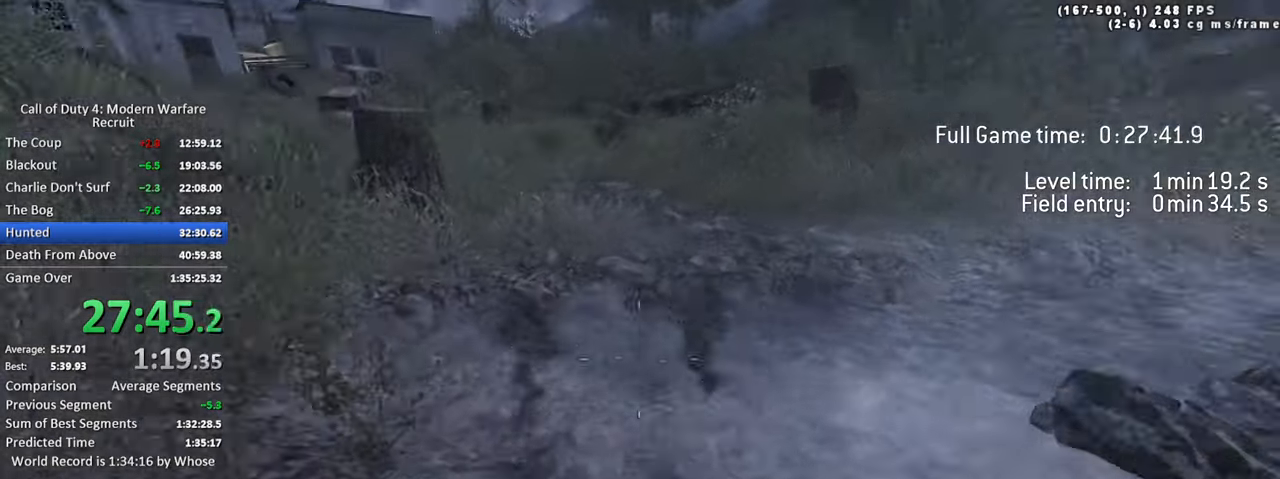
{"keys": ["shift", "w"], "events": [[67, "space", "down"], [117, "ctrl", "down"], [300, "a", "up"], [300, "ctrl", "up"], [350, "space", "up"], [484, "shift", "down"]]}
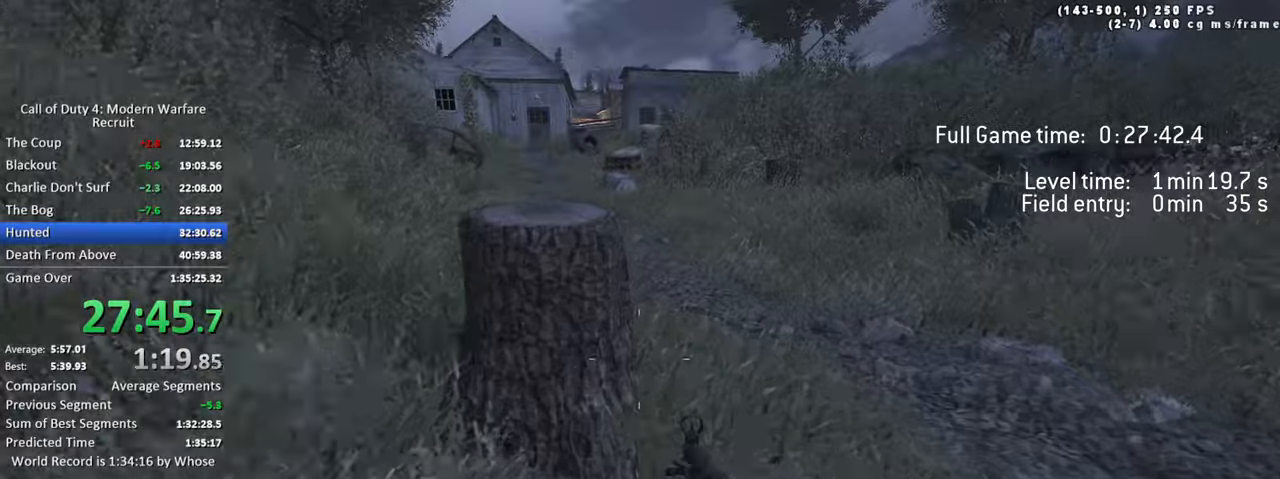
{"keys": ["a", "ctrl", "space", "w"], "events": [[84, "d", "down"], [167, "shift", "up"], [267, "a", "down"], [267, "d", "up"], [450, "space", "down"], [500, "ctrl", "down"]]}
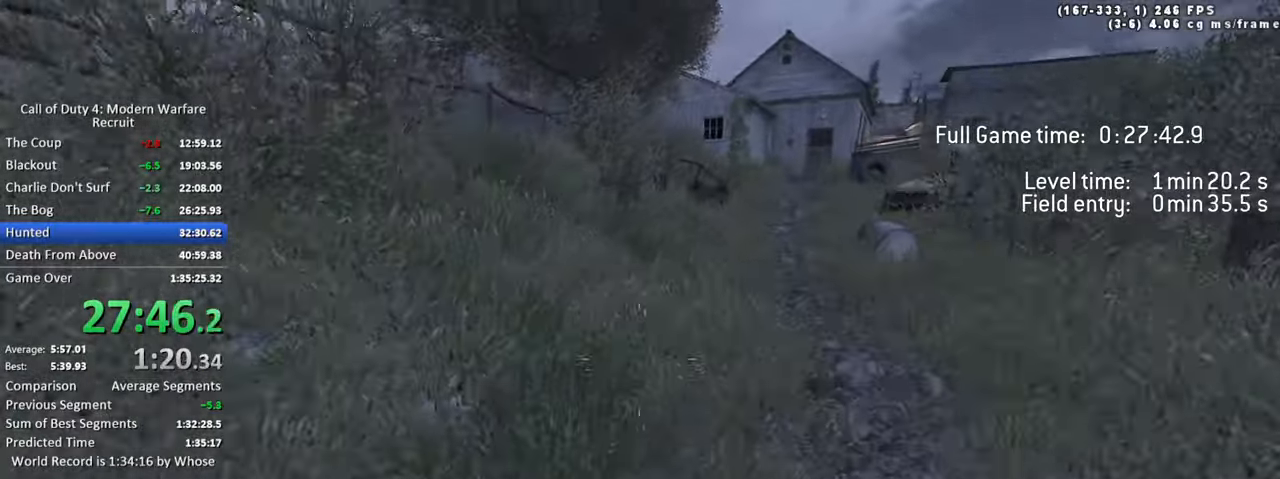
{"keys": ["d", "w"], "events": [[150, "ctrl", "up"], [234, "space", "up"], [384, "shift", "down"], [467, "a", "up"], [467, "d", "down"], [467, "shift", "up"]]}
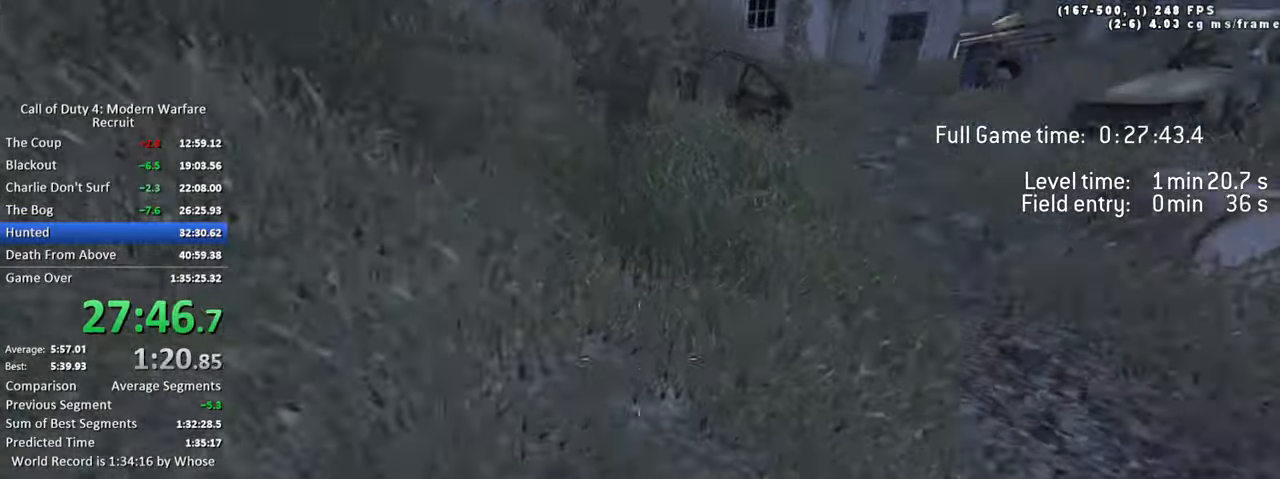
{"keys": ["d", "w"], "events": [[150, "ctrl", "down"], [150, "space", "down"], [350, "ctrl", "up"], [450, "space", "up"]]}
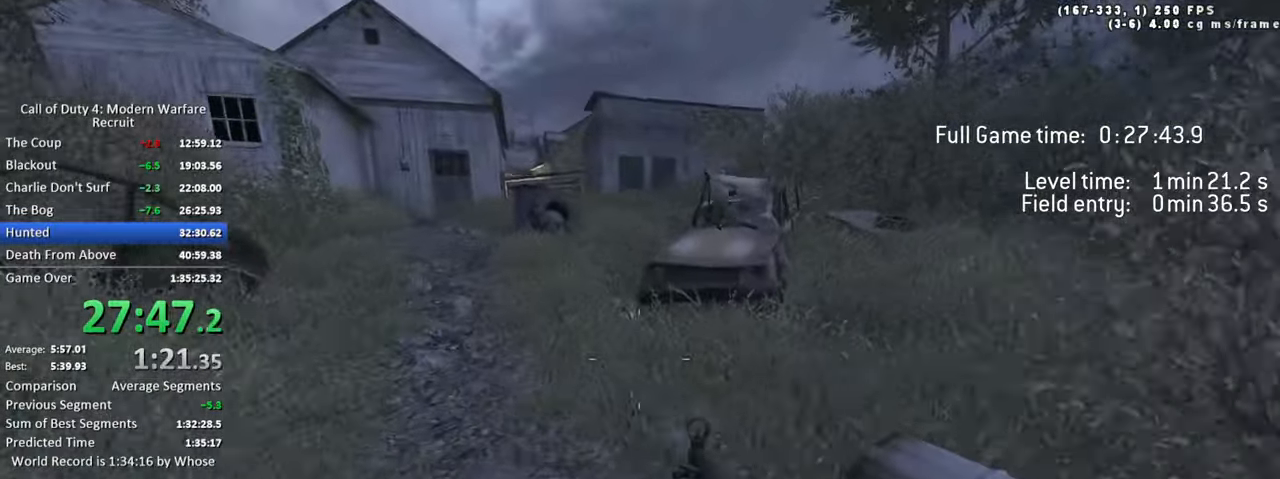
{"keys": ["d", "w"], "events": [[84, "d", "up"], [134, "shift", "down"], [167, "a", "down"], [317, "shift", "up"], [367, "a", "up"], [367, "d", "down"]]}
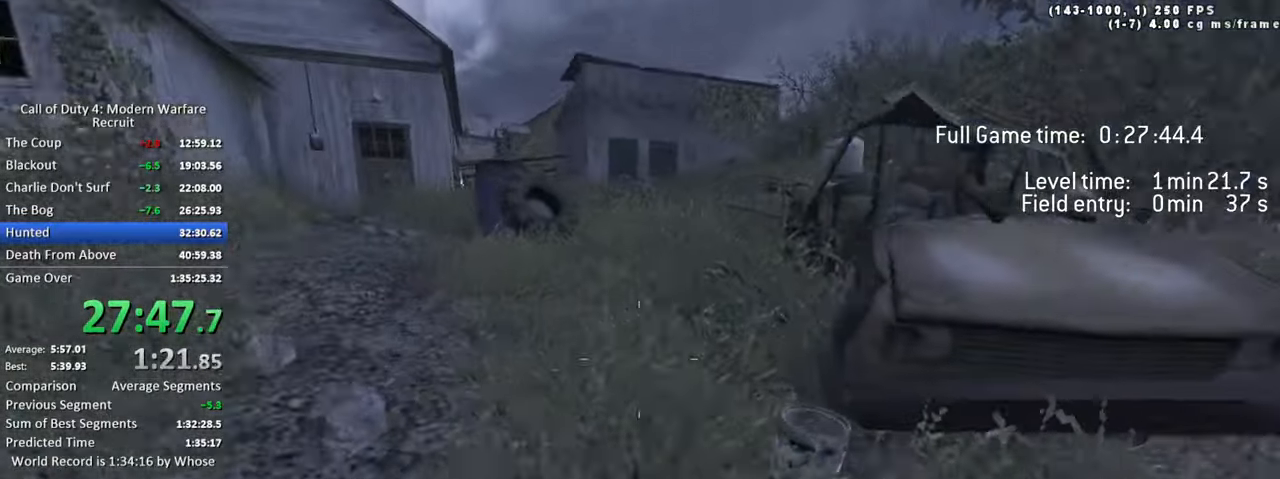
{"keys": ["a", "d", "shift", "w"], "events": [[50, "space", "down"], [100, "ctrl", "down"], [284, "ctrl", "up"], [384, "space", "up"], [467, "a", "down"], [467, "shift", "down"]]}
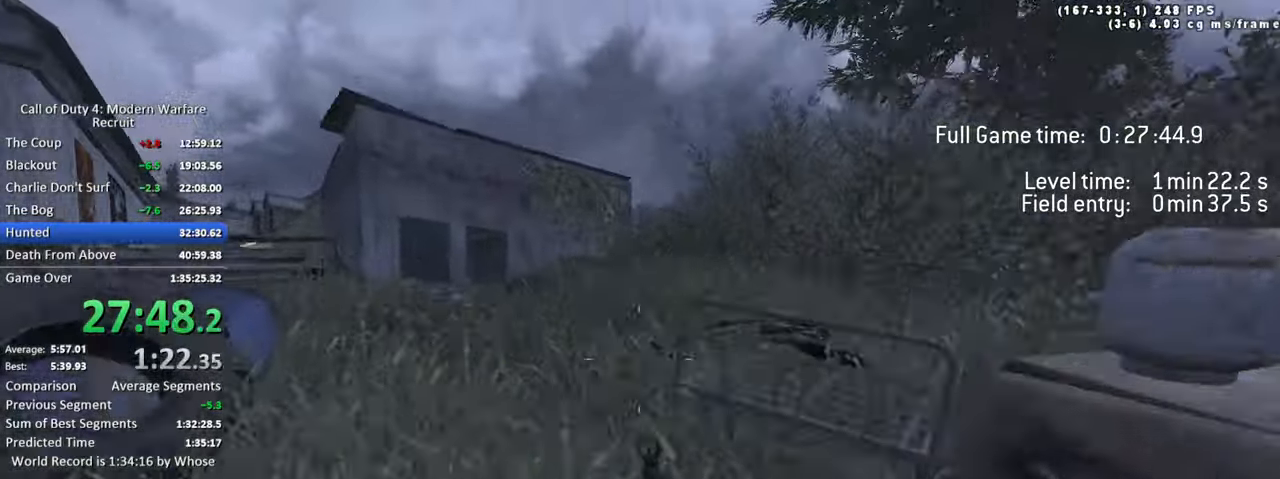
{"keys": ["d", "shift", "w"], "events": [[67, "d", "up"], [67, "shift", "up"], [150, "ctrl", "down"], [150, "space", "down"], [350, "a", "up"], [350, "ctrl", "up"], [400, "space", "up"], [434, "d", "down"], [500, "shift", "down"]]}
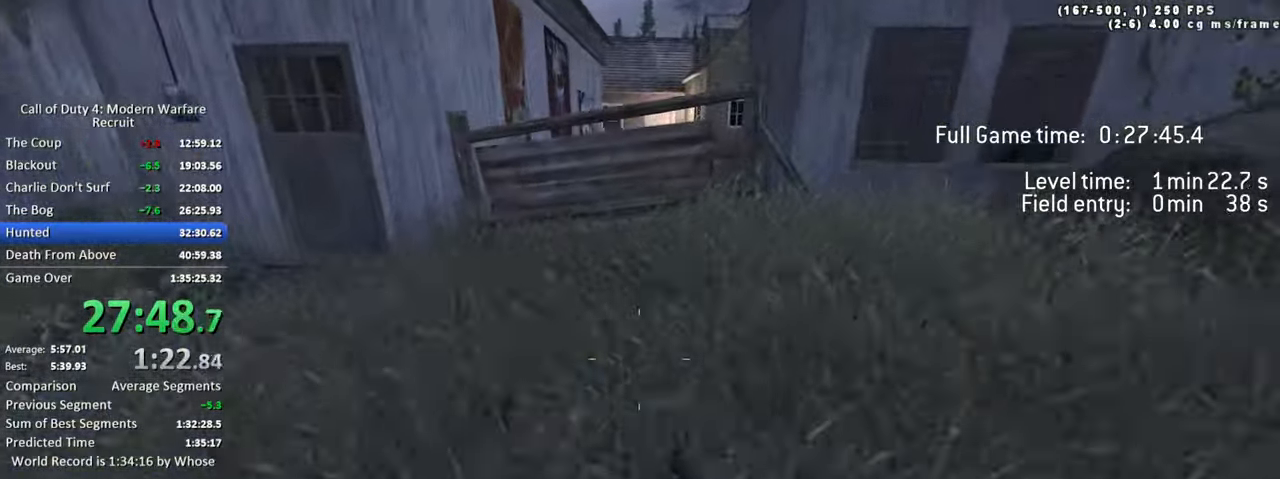
{"keys": [], "events": [[317, "shift", "up"], [367, "d", "up"], [400, "w", "up"]]}
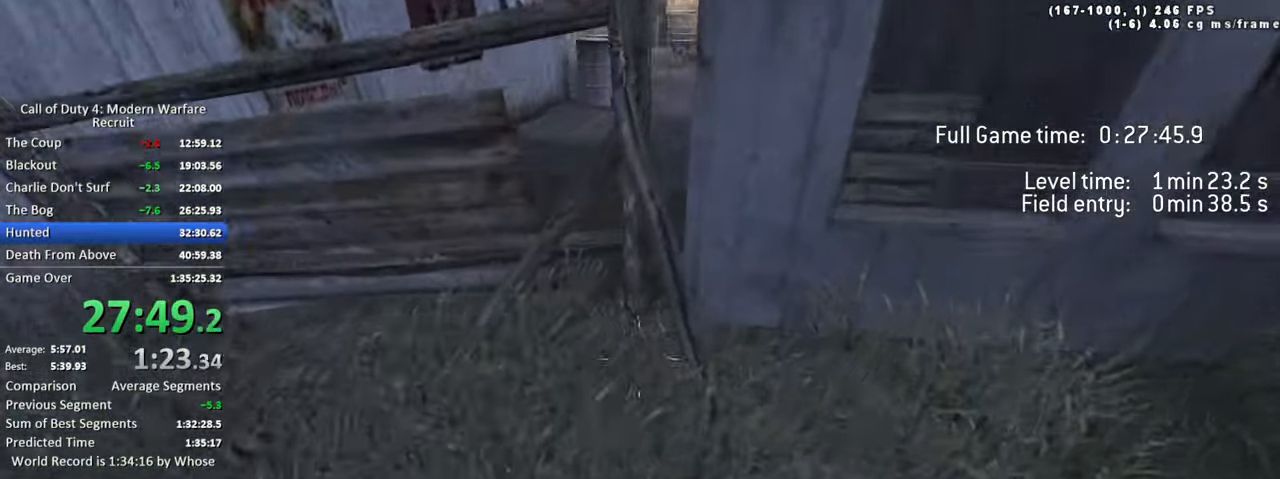
{"keys": [], "events": [[184, "w", "down"], [284, "w", "up"]]}
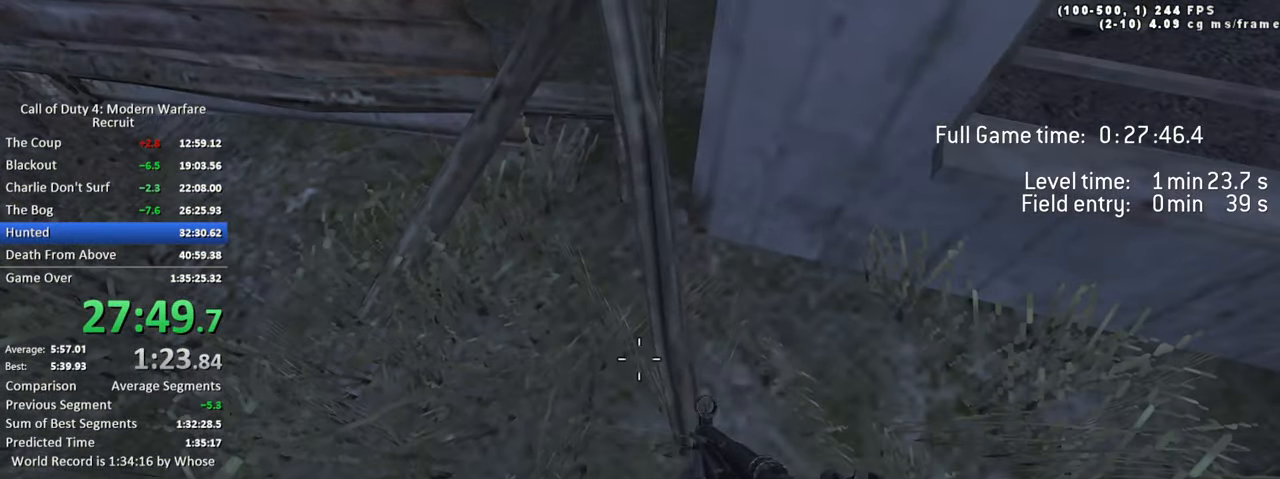
{"keys": ["s"], "events": [[167, "d", "down"], [200, "d", "up"], [450, "s", "down"]]}
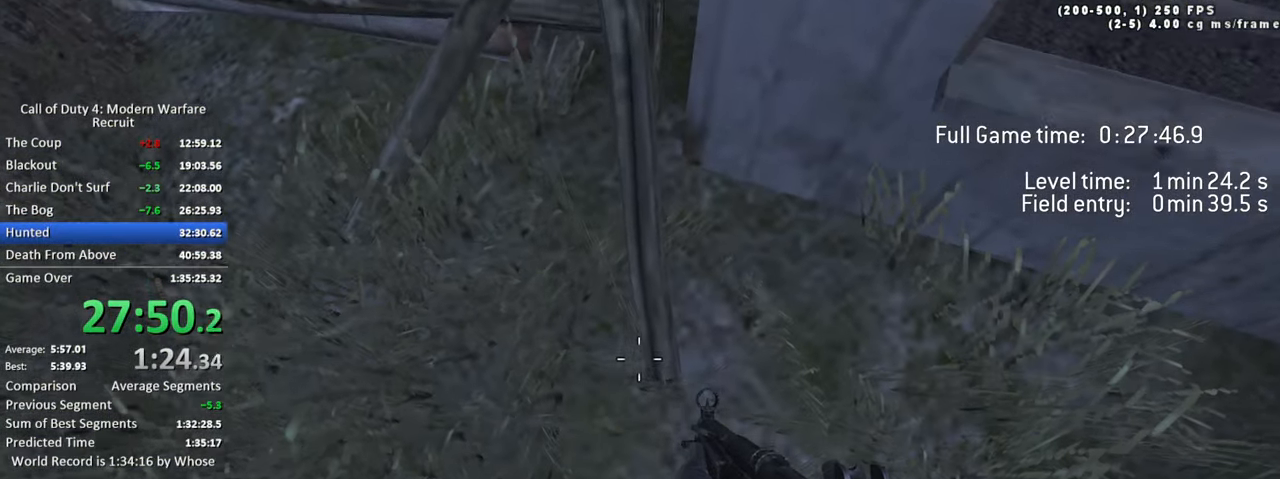
{"keys": [], "events": [[34, "s", "up"], [317, "d", "down"], [367, "d", "up"]]}
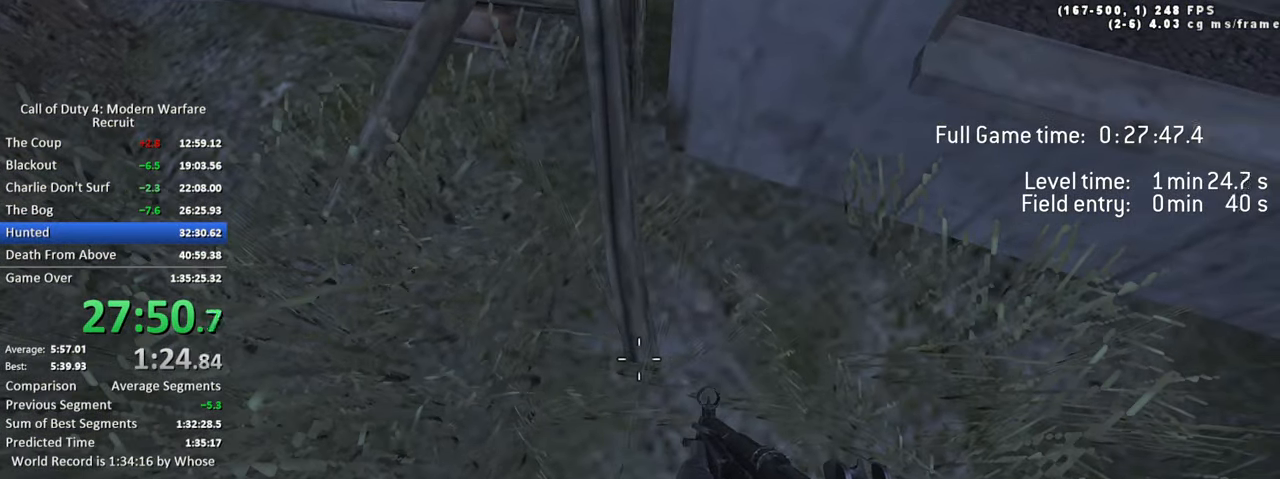
{"keys": [], "events": []}
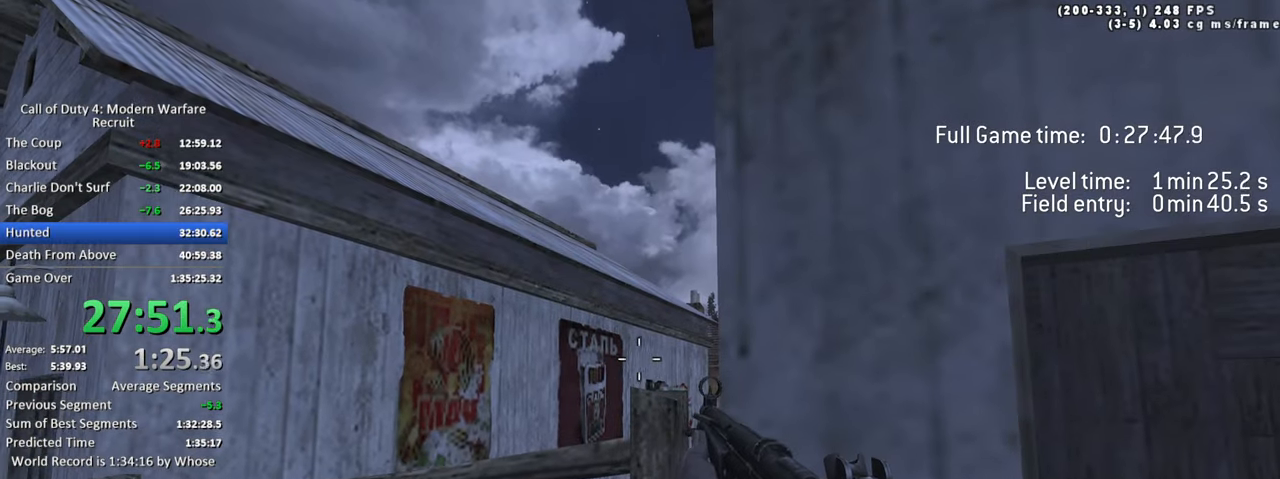
{"keys": [], "events": [[400, "d", "down"], [433, "d", "up"]]}
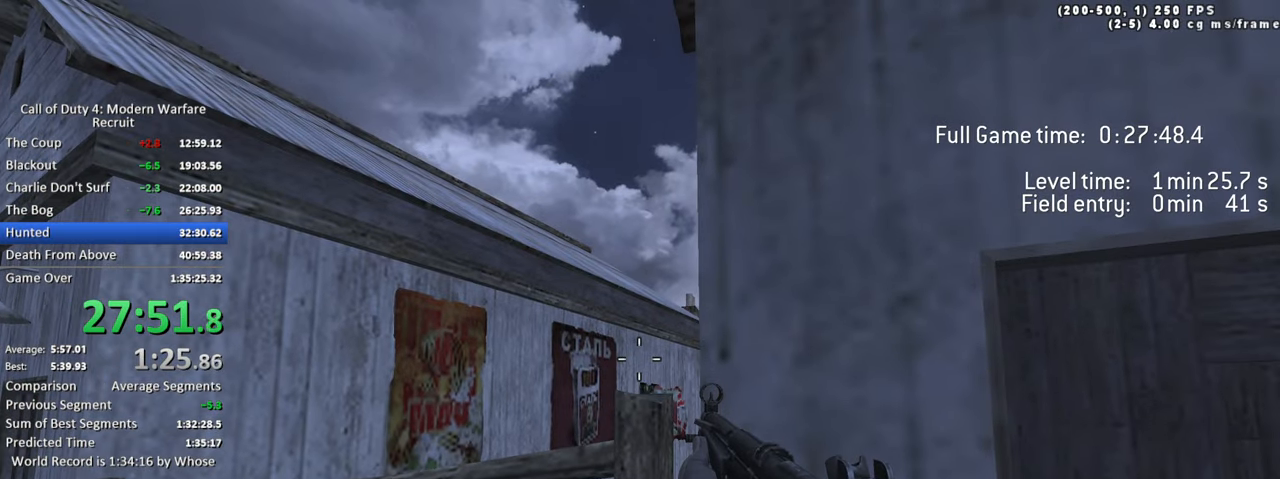
{"keys": [], "events": []}
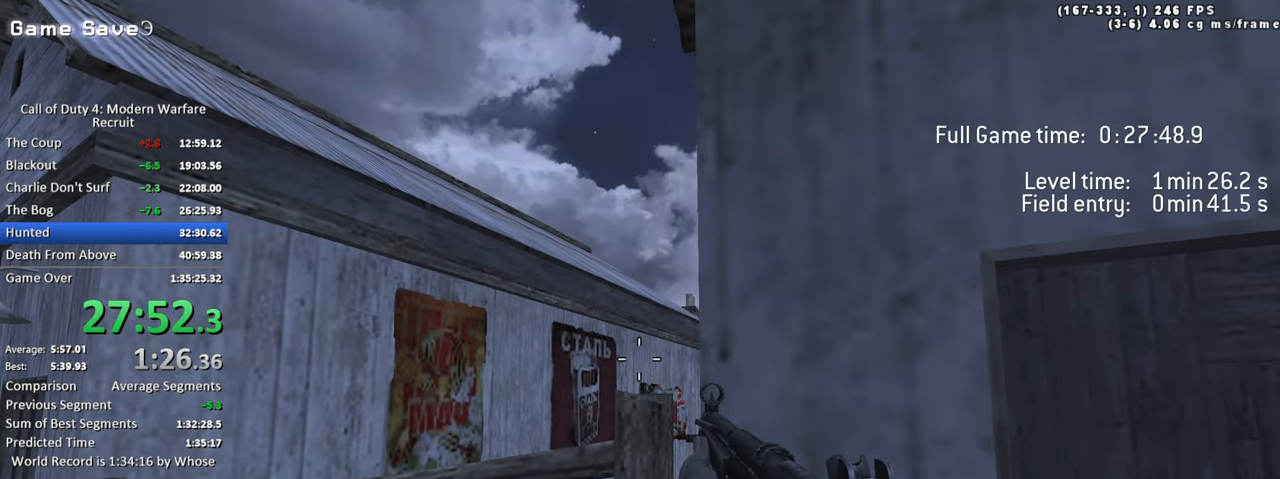
{"keys": [], "events": [[283, "d", "down"], [333, "d", "up"]]}
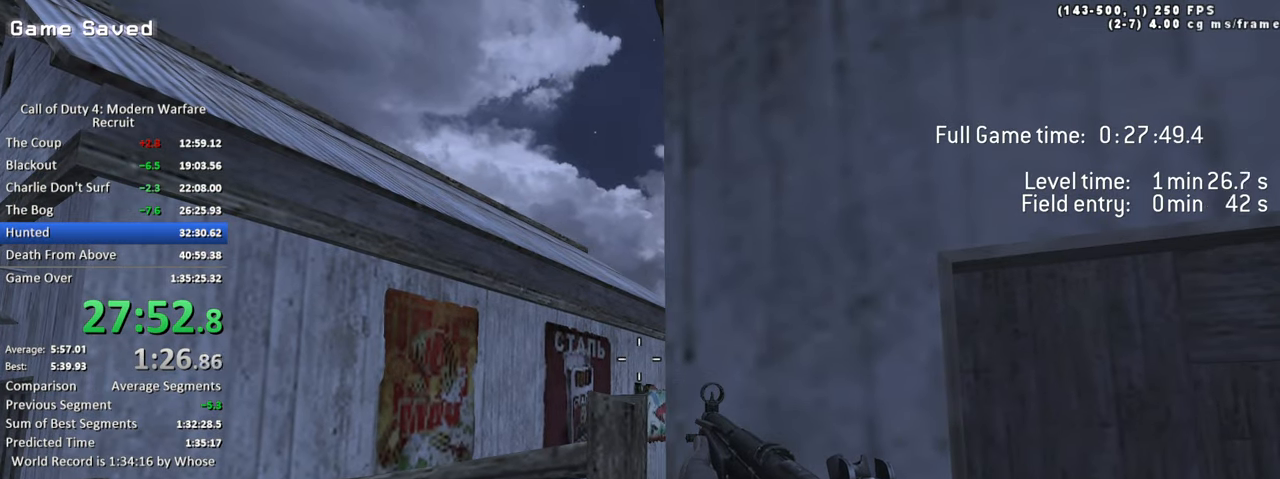
{"keys": [], "events": [[66, "a", "down"], [116, "a", "up"], [350, "d", "down"], [400, "d", "up"]]}
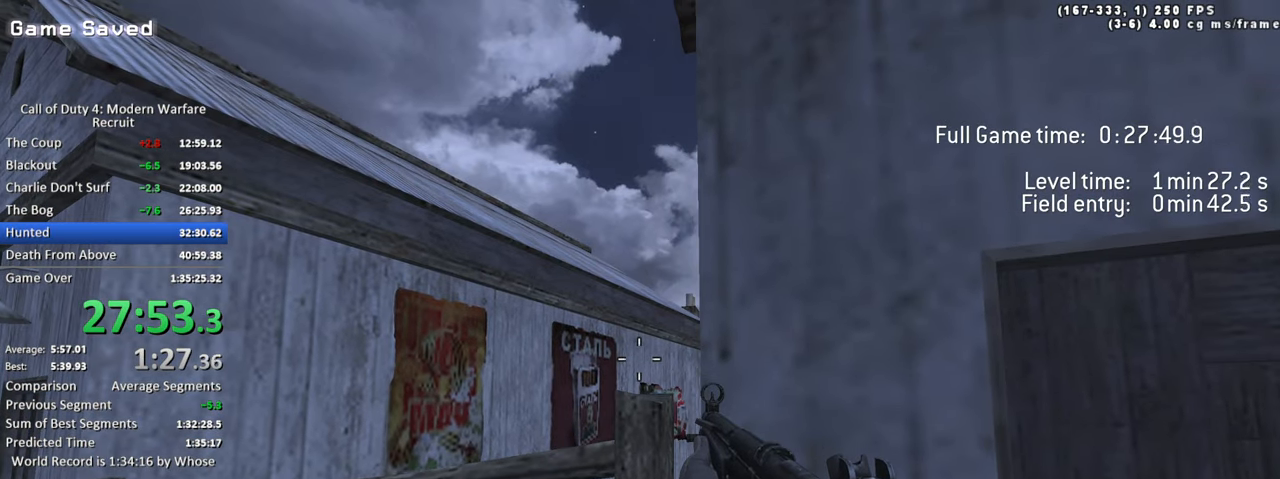
{"keys": [], "events": [[133, "d", "down"], [183, "d", "up"]]}
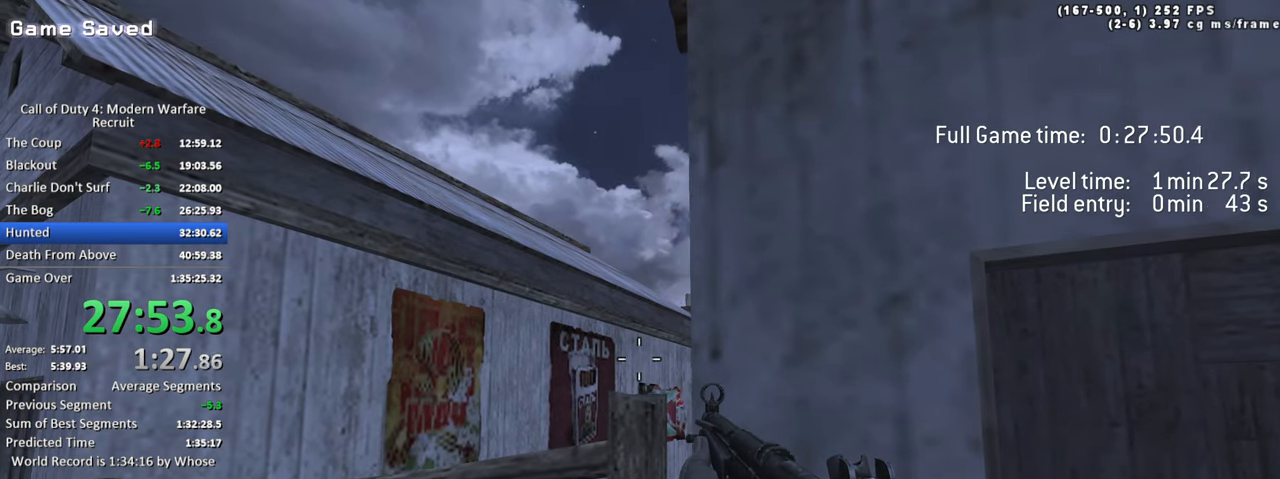
{"keys": [], "events": []}
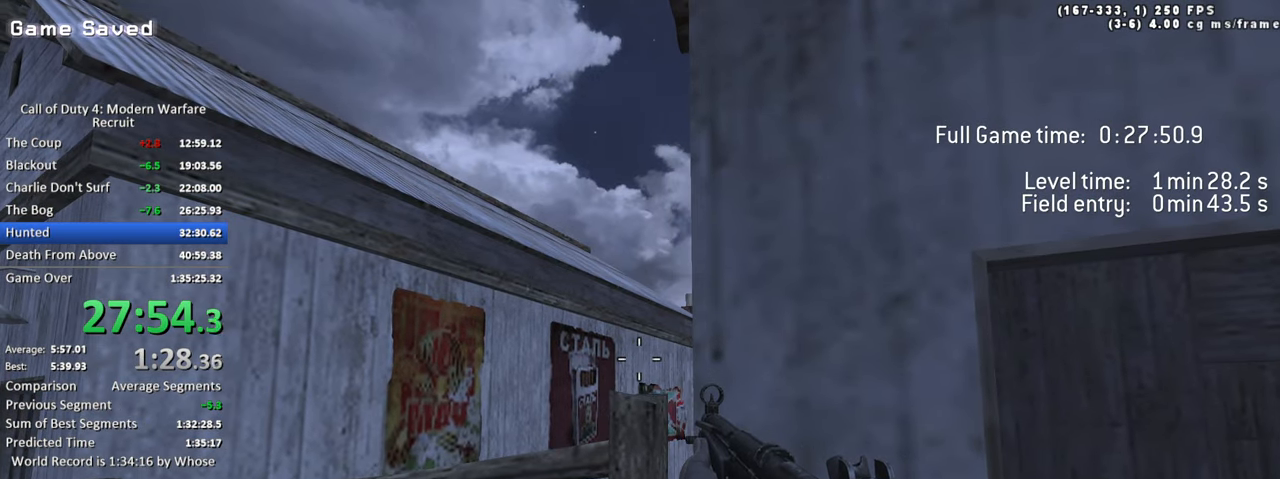
{"keys": [], "events": []}
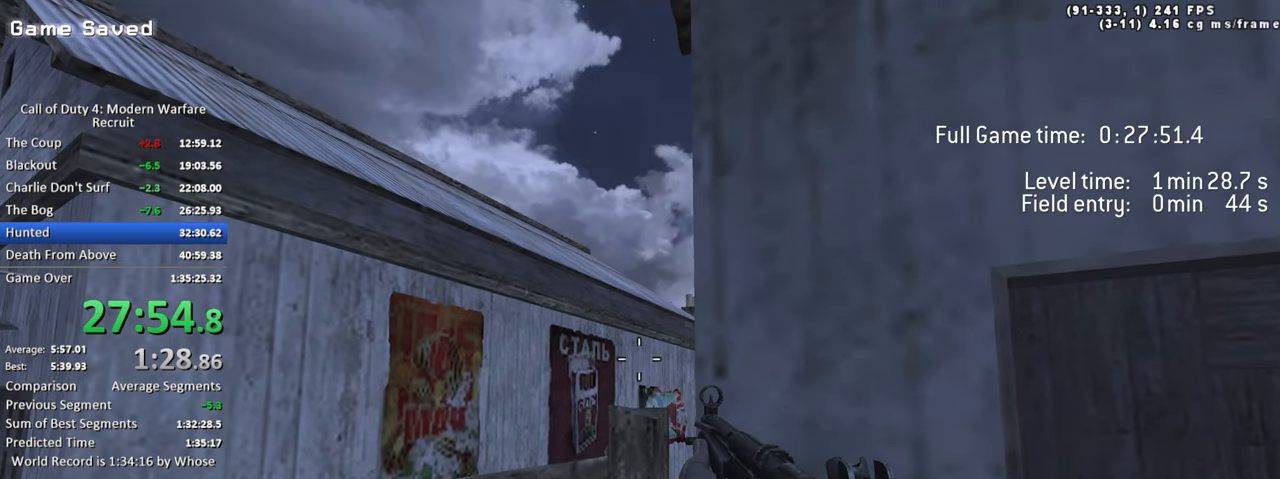
{"keys": [], "events": [[33, "s", "down"], [83, "s", "up"], [316, "s", "down"], [366, "s", "up"]]}
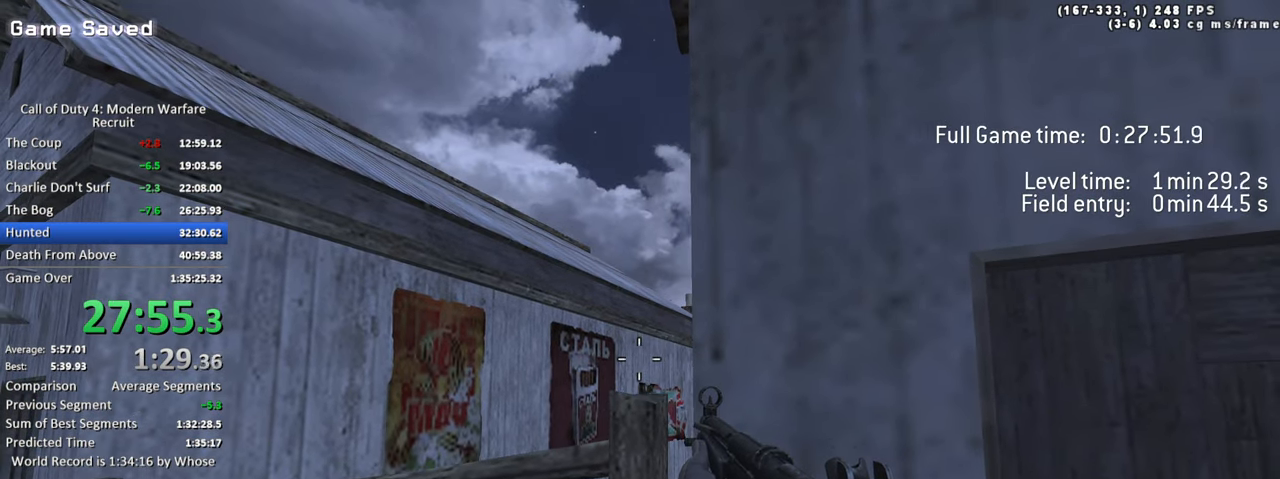
{"keys": ["tab"], "events": [[100, "tab", "down"]]}
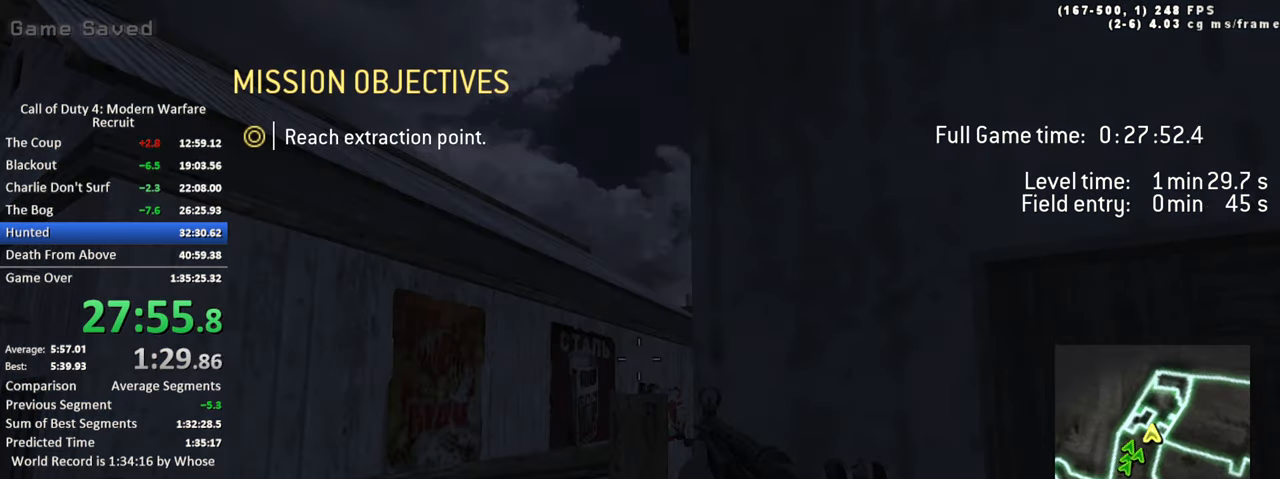
{"keys": ["tab"], "events": [[66, "r", "down"], [66, "tab", "up"], [217, "r", "up"], [350, "tab", "down"]]}
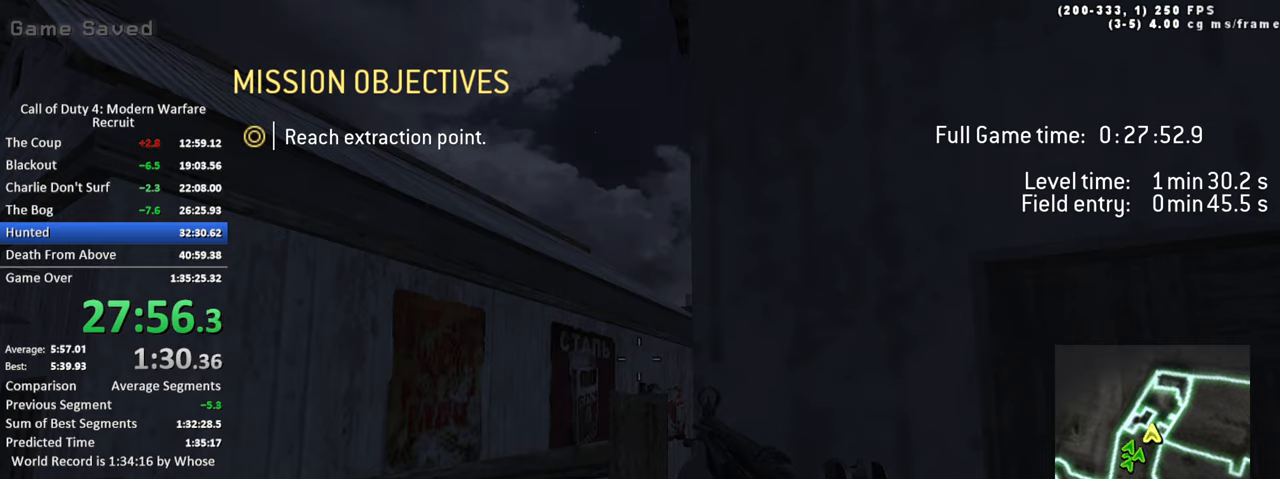
{"keys": ["1"], "events": [[83, "tab", "up"], [450, "1", "down"]]}
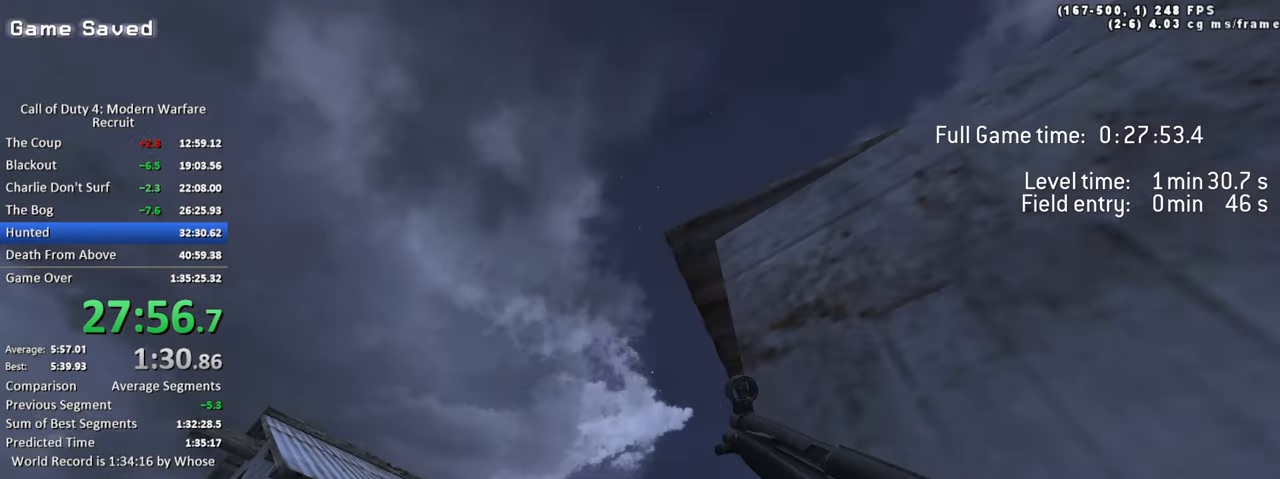
{"keys": [], "events": [[50, "1", "up"], [100, "1", "down"], [183, "1", "up"]]}
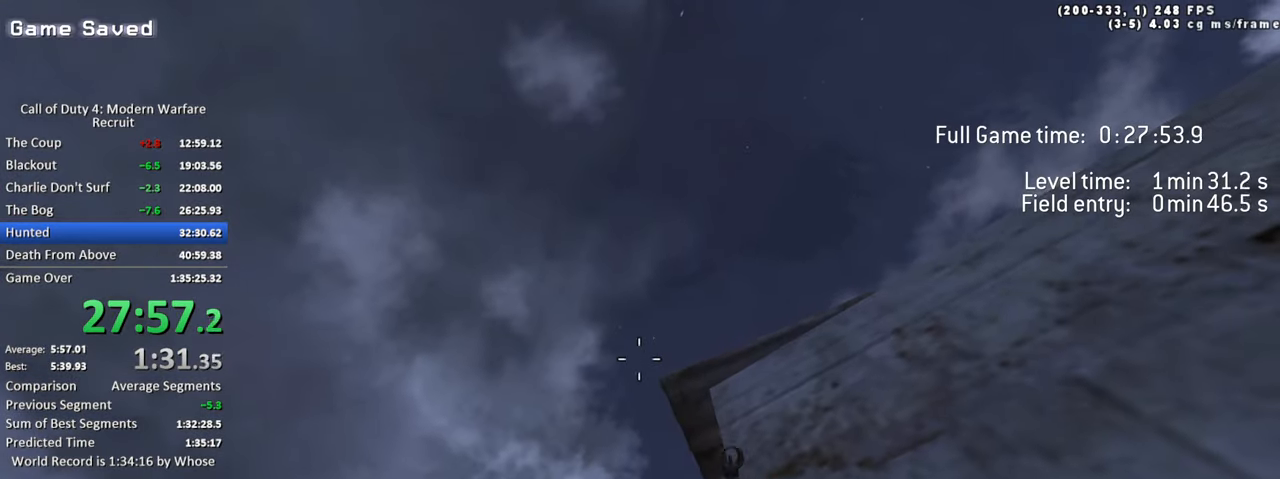
{"keys": [], "events": []}
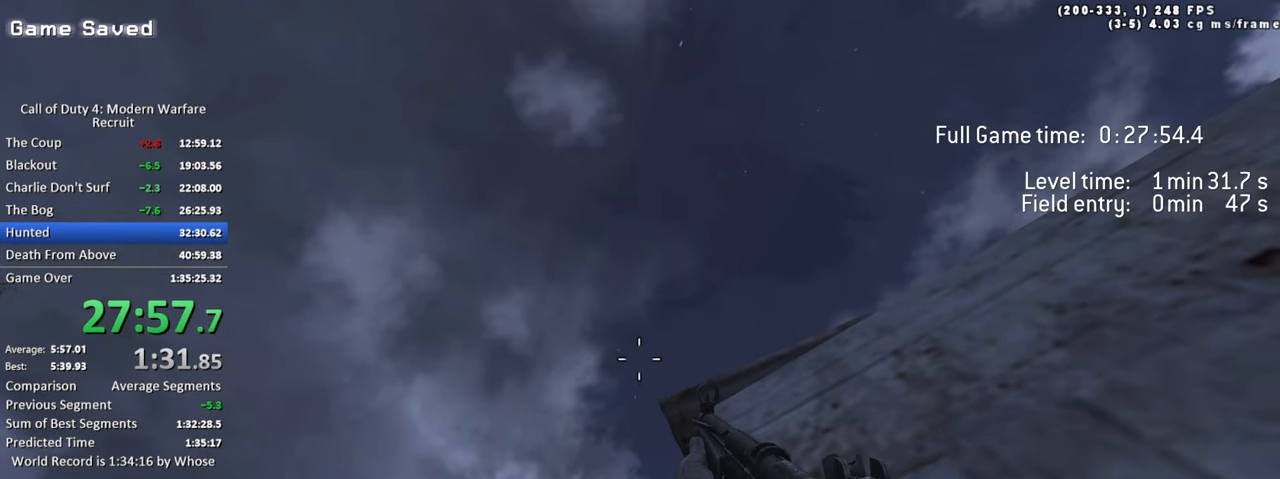
{"keys": ["tab"], "events": [[133, "1", "down"], [217, "1", "up"], [267, "1", "down"], [367, "1", "up"], [450, "tab", "down"]]}